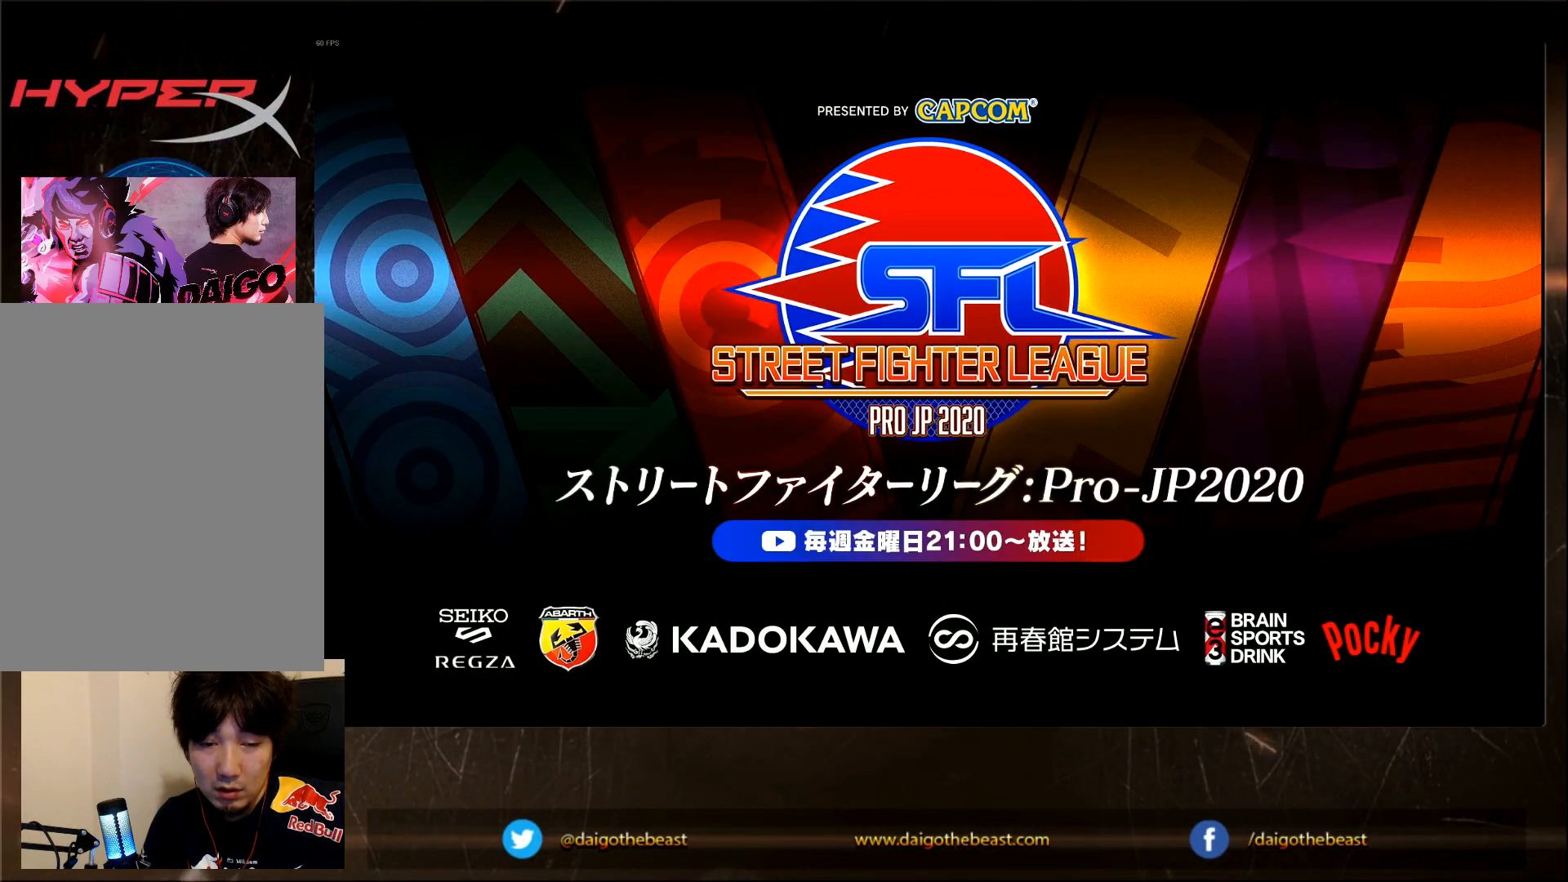
Gameplay with a controller (arcade stick); each line is a JSON object with the inputs held at the frame after it. "events" lists button and stick changes between this image and that frame as [ms after this image, input, new state], when the widget could be followed in between. Not read: L3 R3.
{"buttons": ["CIRCLE"], "left_stick": "center", "events": [[283, "CIRCLE", "down"]]}
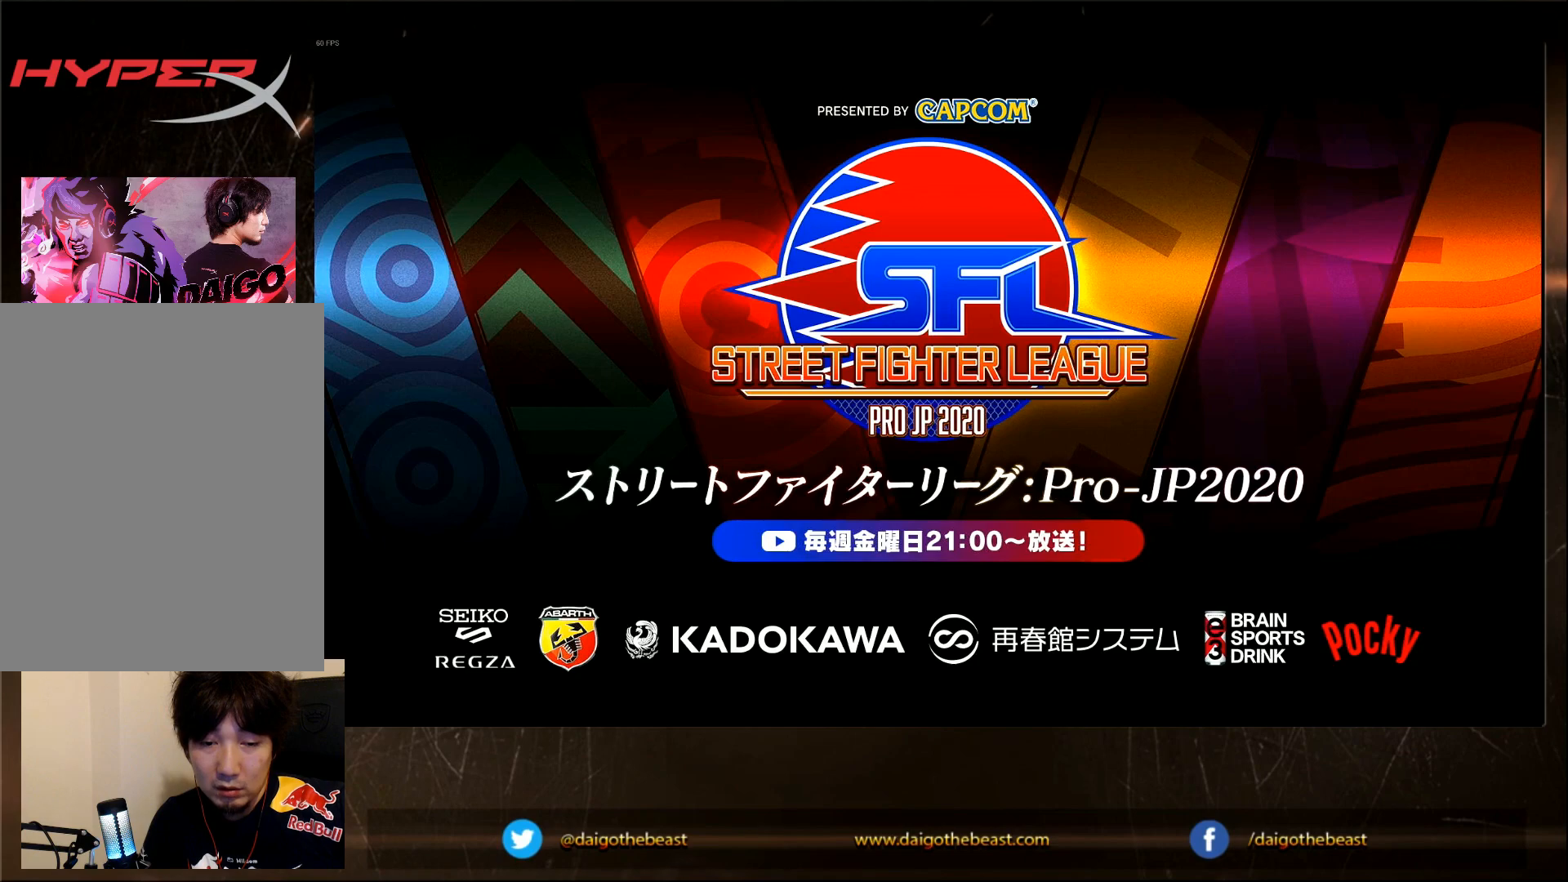
{"buttons": [], "left_stick": "center", "events": [[483, "CIRCLE", "up"]]}
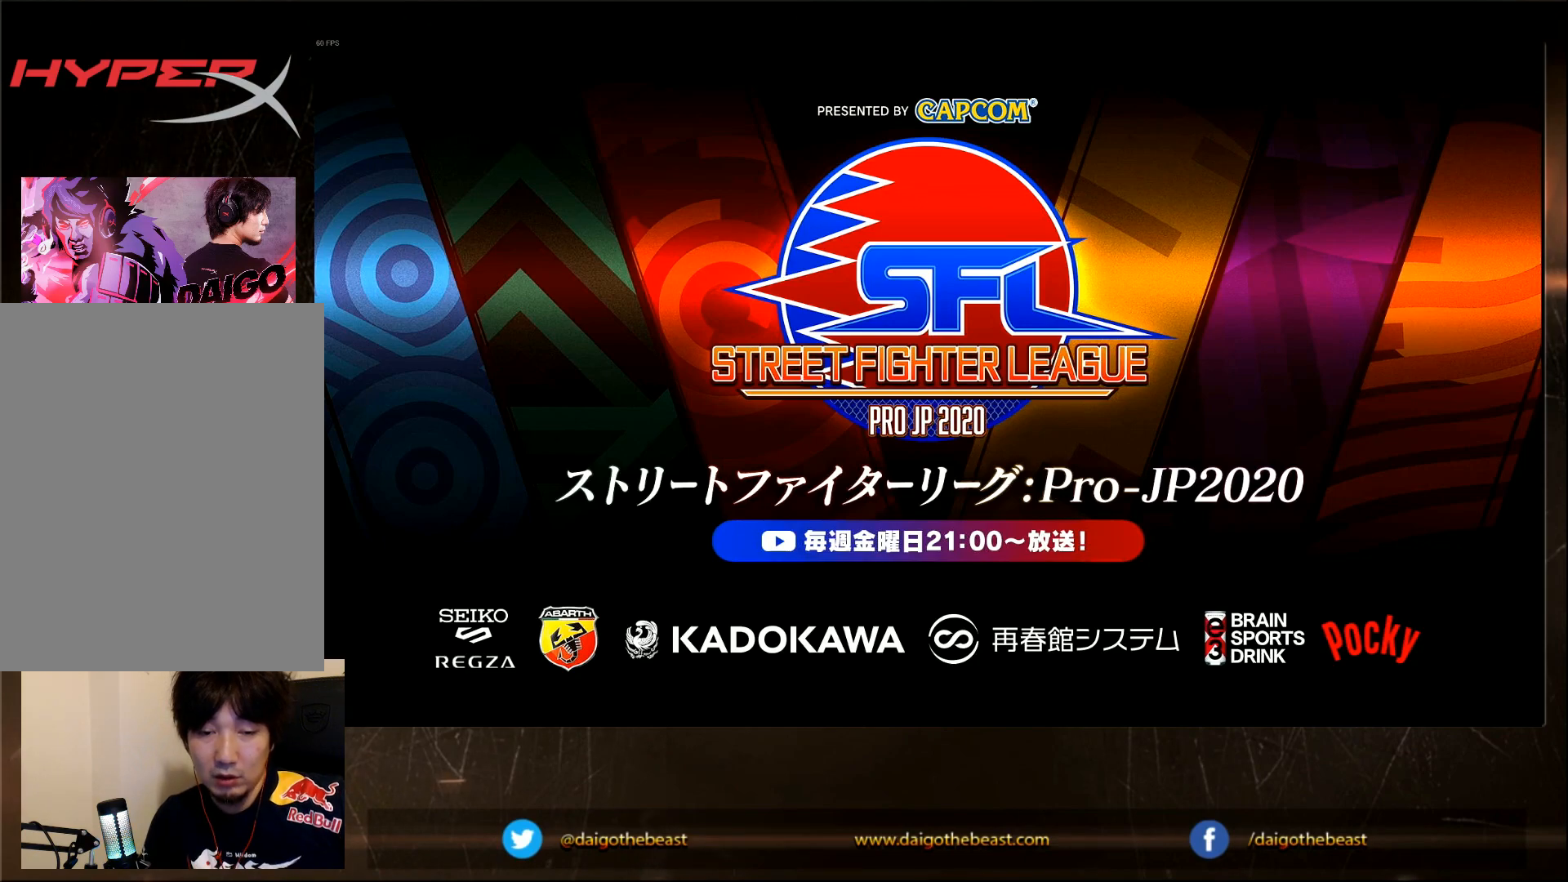
{"buttons": [], "left_stick": "center", "events": []}
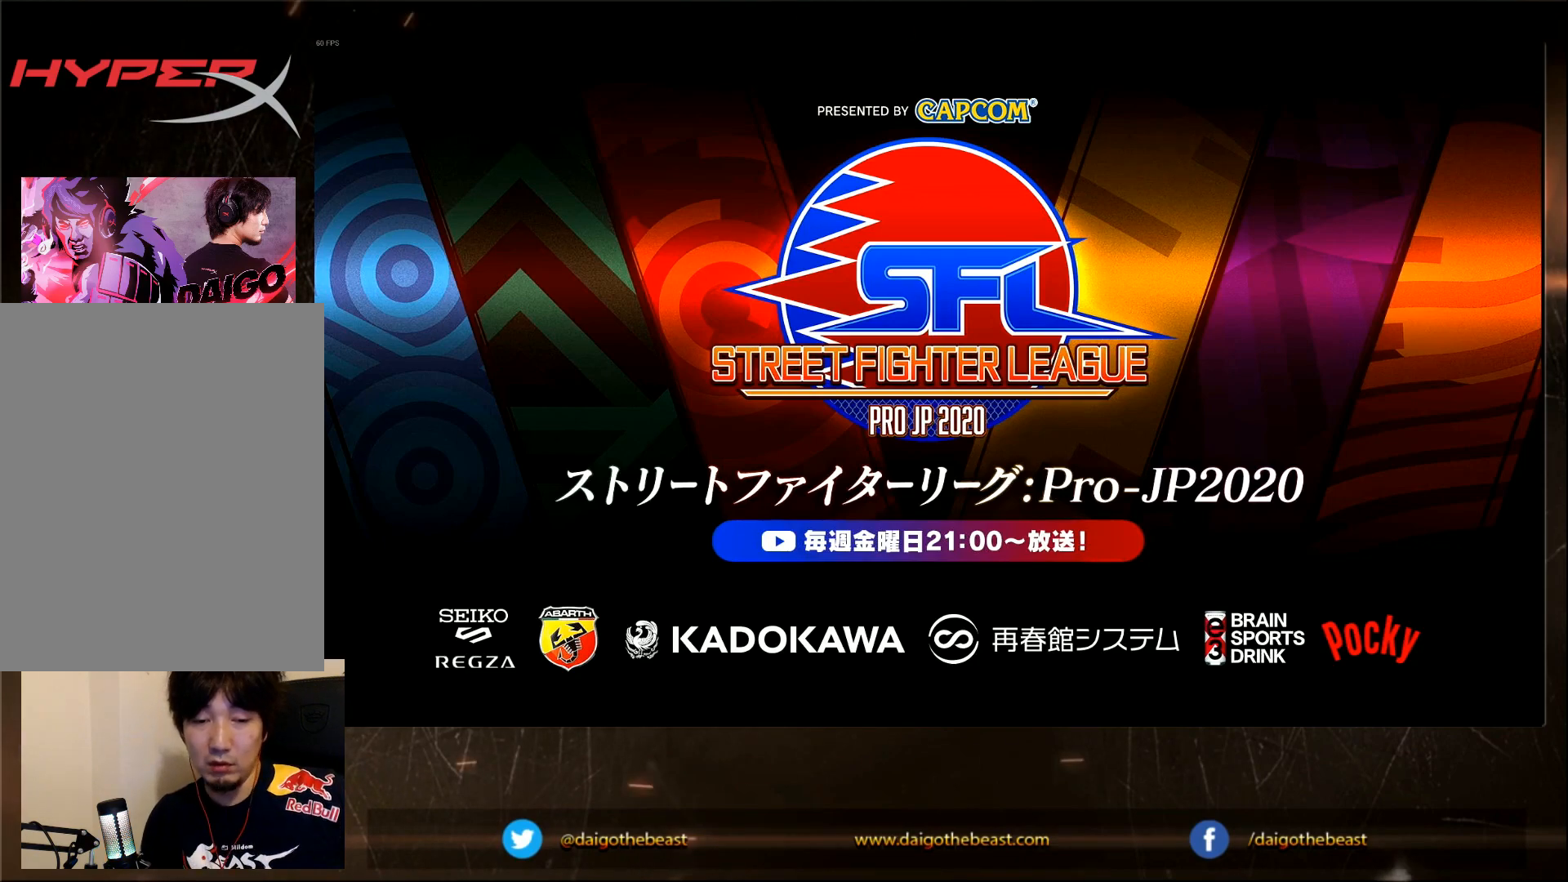
{"buttons": [], "left_stick": "center", "events": []}
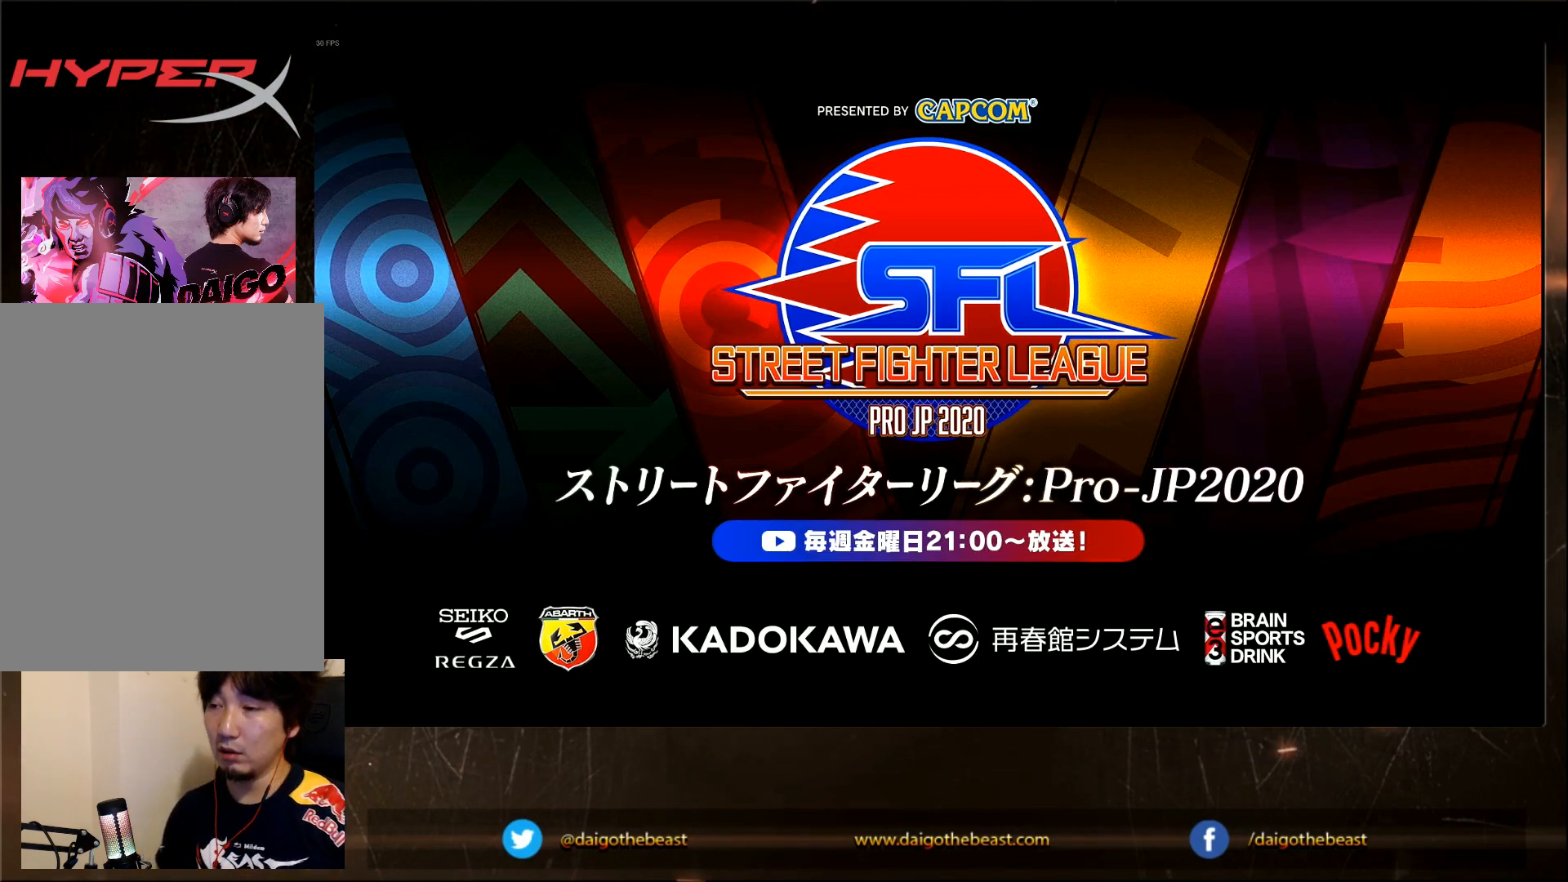
{"buttons": ["CIRCLE"], "left_stick": "center", "events": [[33, "CIRCLE", "down"]]}
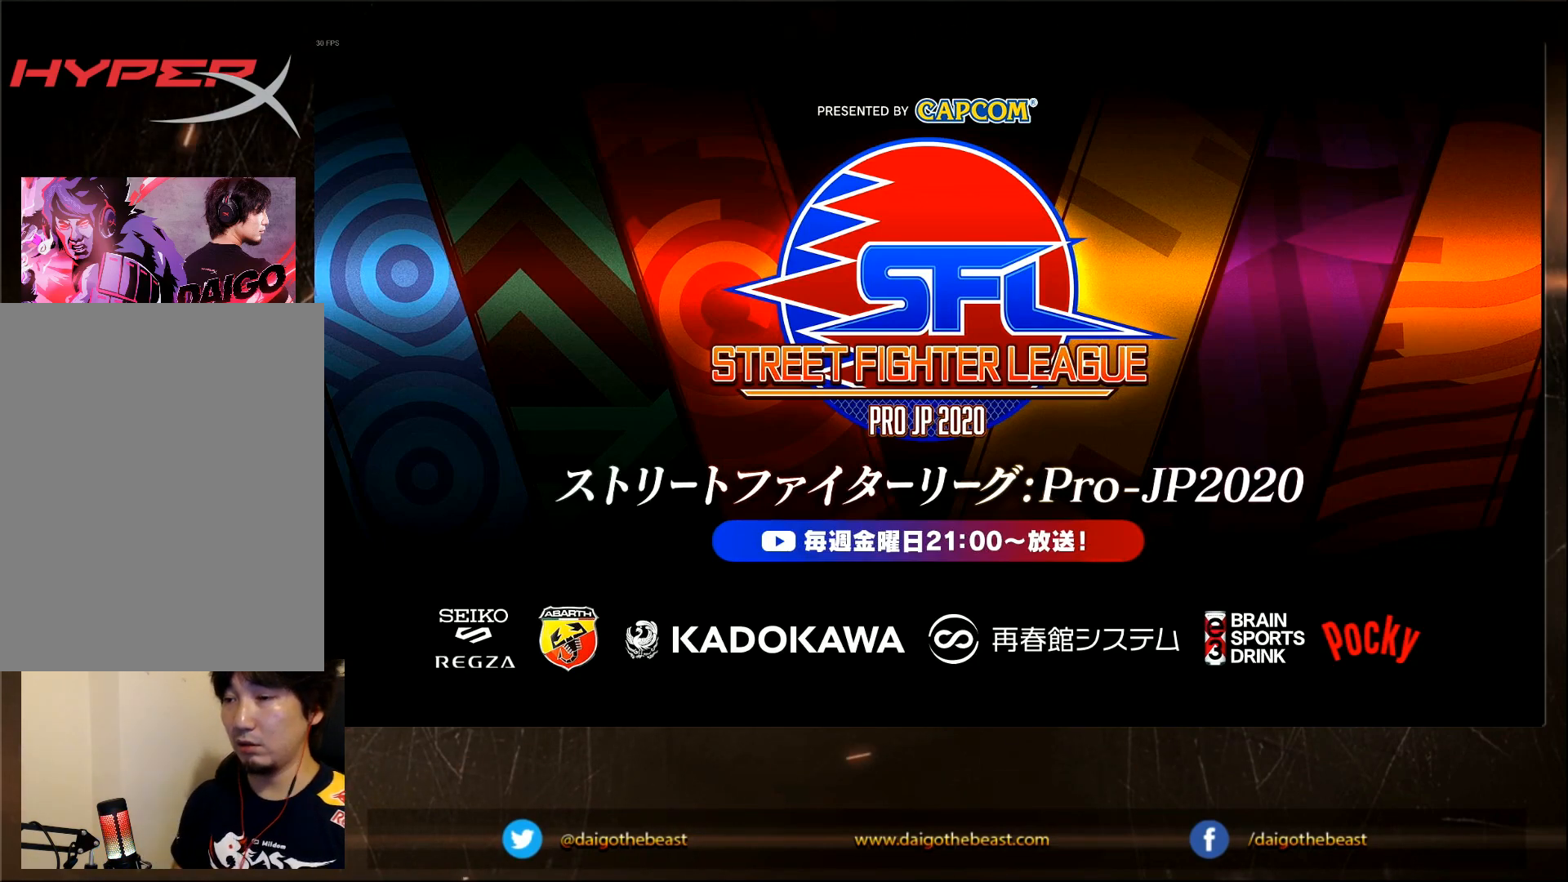
{"buttons": ["CIRCLE"], "left_stick": "down-right"}
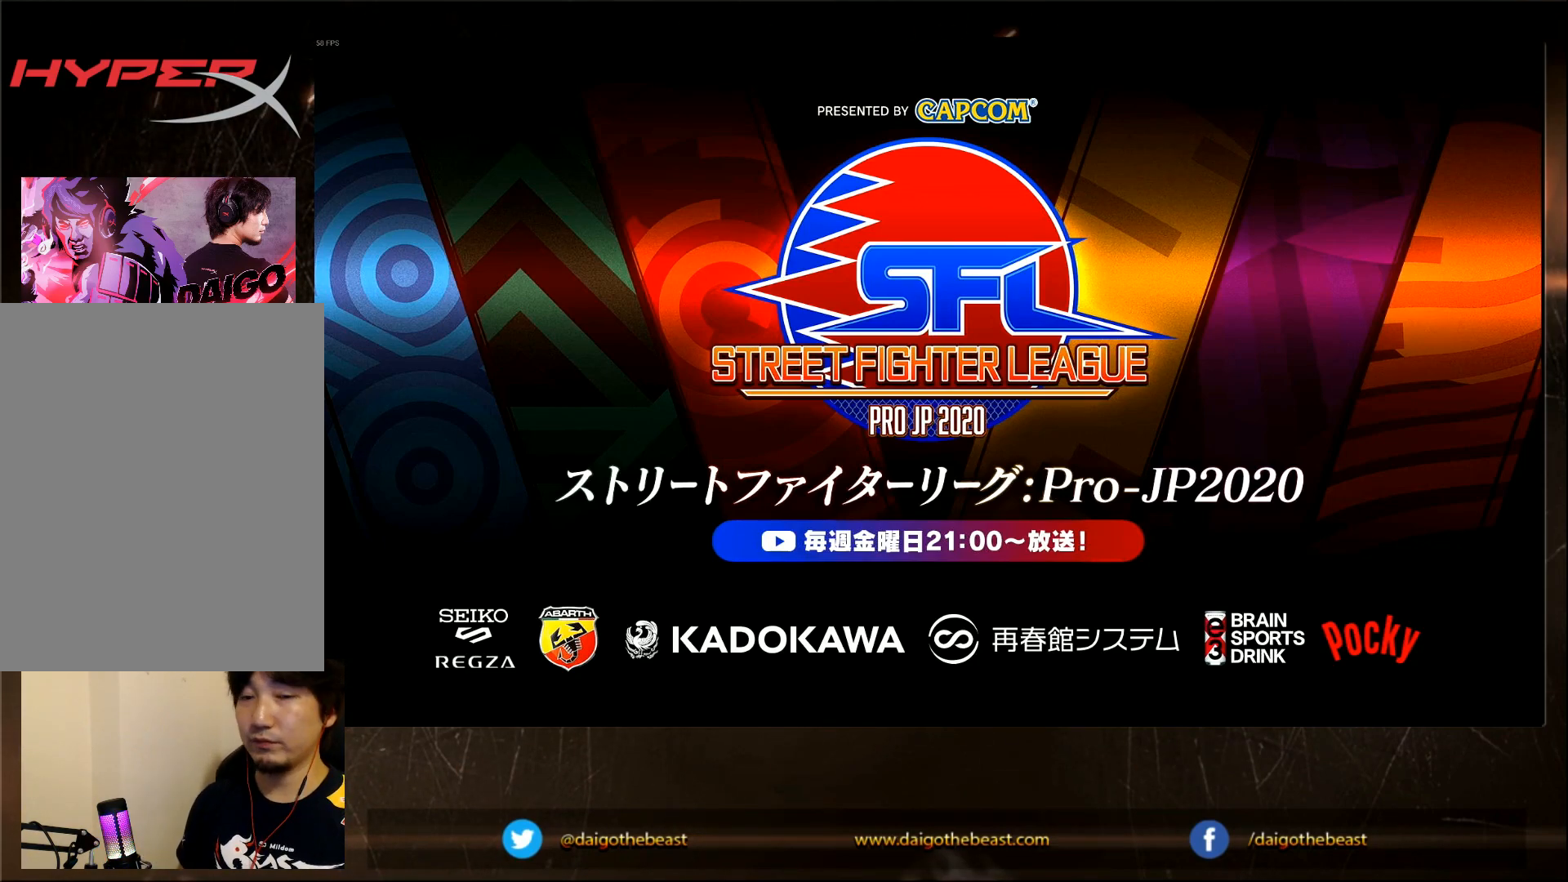
{"buttons": ["CIRCLE"], "left_stick": "down-right", "events": []}